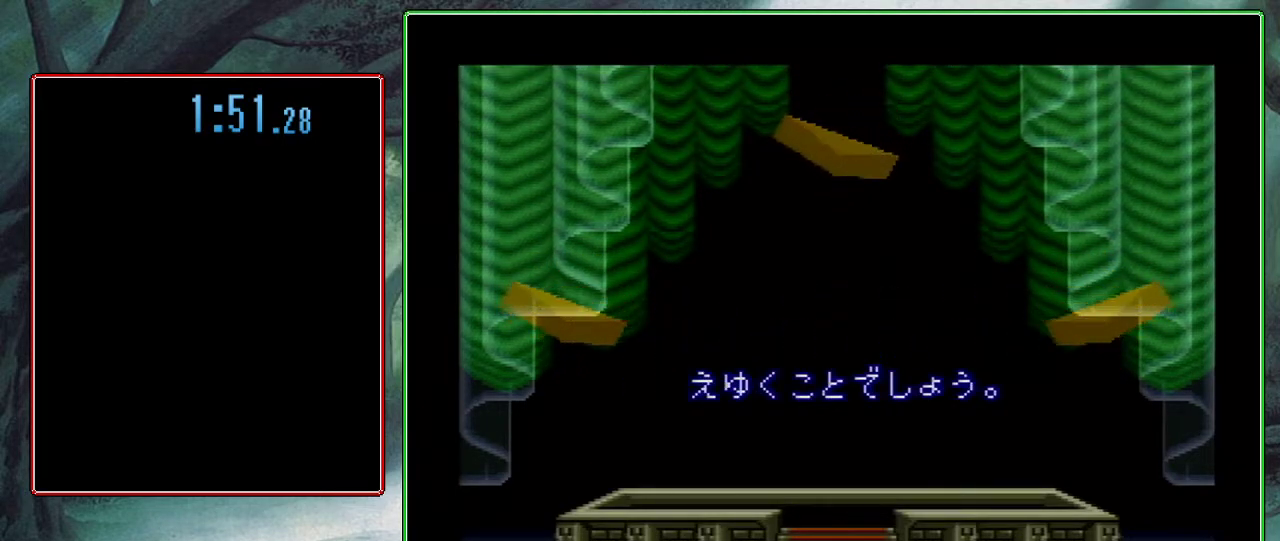
Gameplay with a controller (Nintendo layout); each line is a JSON object with the inputs held at the frame after it. "events" lists button and stick changes between this image and that frame as [ms after this image, input, new state], when the widget could be followed in between. Not read: L3 R3 SELECT.
{"buttons": ["A", "B", "Y"], "events": [[33, "A", "down"], [33, "B", "down"], [33, "X", "up"], [83, "B", "up"], [83, "X", "down"], [150, "A", "up"], [150, "Y", "up"], [250, "A", "down"], [250, "X", "up"], [250, "Y", "down"], [283, "B", "down"], [333, "B", "up"], [333, "X", "down"], [333, "Y", "up"], [383, "A", "up"], [450, "X", "up"], [450, "Y", "down"], [483, "A", "down"], [500, "B", "down"]]}
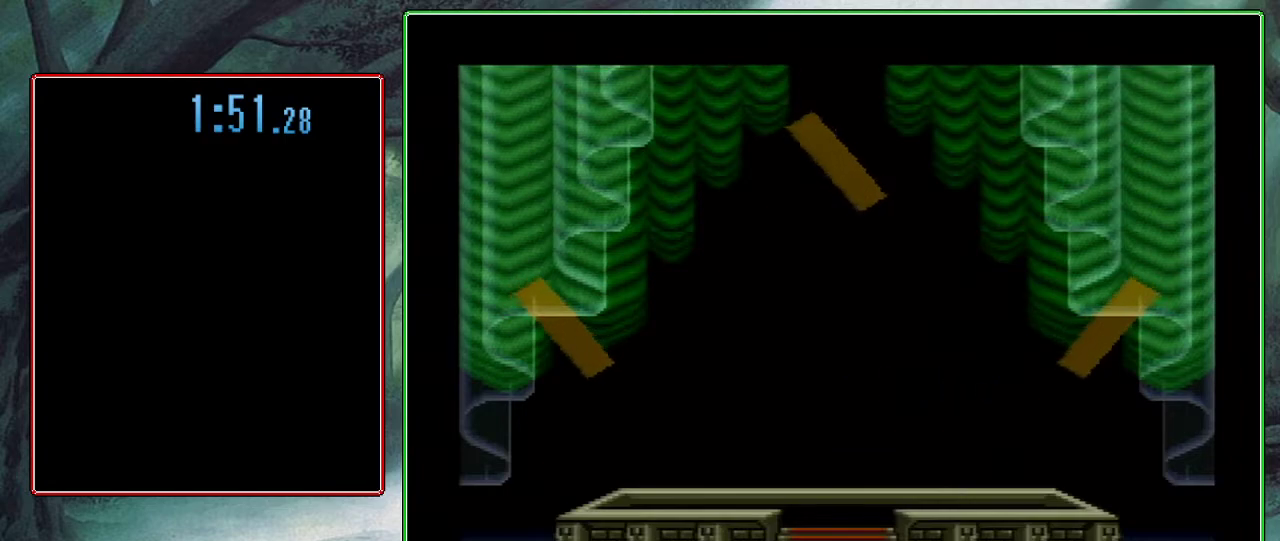
{"buttons": ["A", "B", "Y"], "events": [[50, "X", "down"], [100, "A", "up"], [100, "B", "up"], [100, "Y", "up"], [183, "X", "up"], [183, "Y", "down"], [250, "A", "down"], [250, "B", "down"], [317, "B", "up"], [317, "X", "down"], [317, "Y", "up"], [400, "A", "up"], [400, "X", "up"], [400, "Y", "down"], [467, "A", "down"], [467, "B", "down"]]}
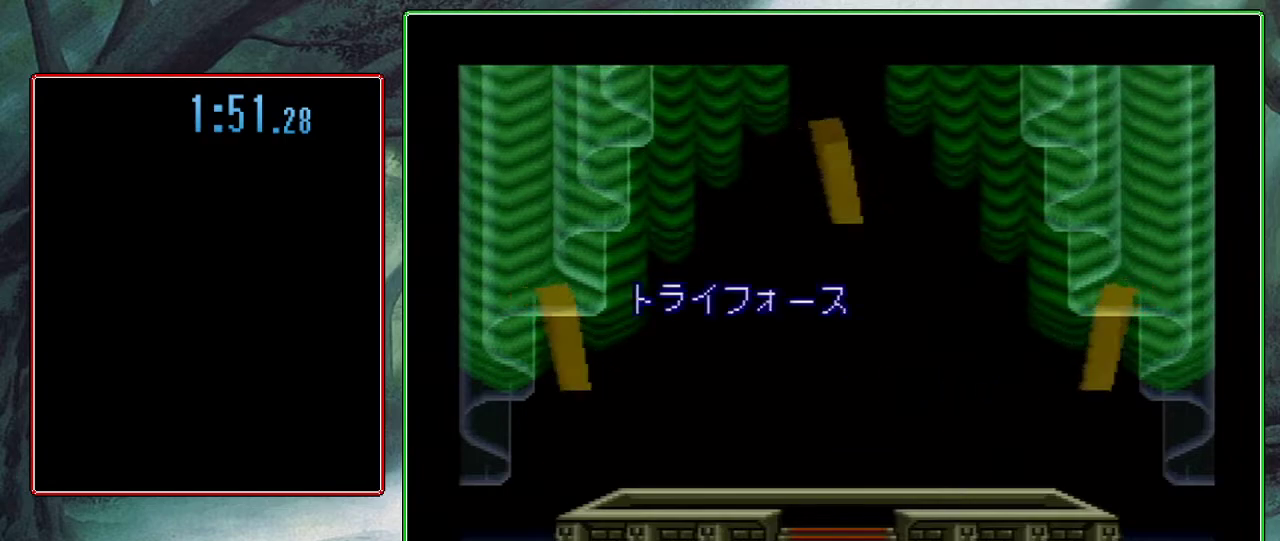
{"buttons": ["A", "B", "X"], "events": [[17, "X", "down"], [17, "Y", "up"], [83, "A", "up"], [83, "B", "up"], [100, "Y", "down"], [167, "X", "up"], [233, "A", "down"], [233, "B", "down"], [250, "X", "down"], [250, "Y", "up"], [283, "B", "up"], [350, "A", "up"], [350, "Y", "down"], [367, "X", "up"], [450, "A", "down"], [450, "B", "down"], [450, "X", "down"], [450, "Y", "up"]]}
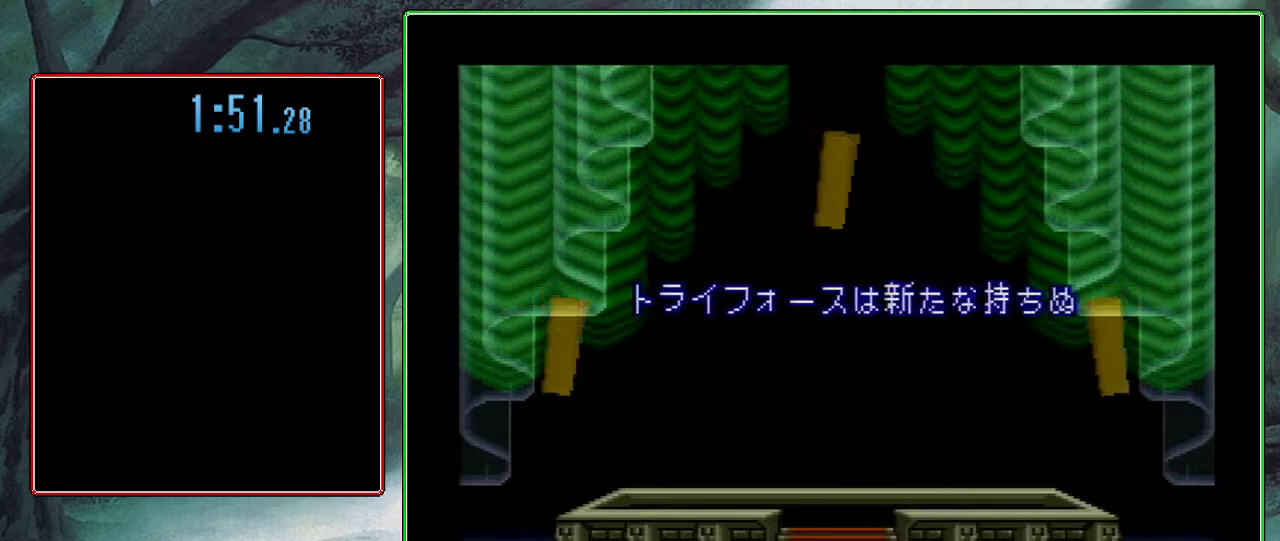
{"buttons": ["A", "X", "Y"], "events": [[33, "B", "up"], [83, "A", "up"], [83, "X", "up"], [83, "Y", "down"], [150, "A", "down"], [167, "B", "down"], [217, "B", "up"], [217, "X", "down"], [217, "Y", "up"], [283, "A", "up"], [283, "Y", "down"], [300, "X", "up"], [367, "A", "down"], [383, "B", "down"], [383, "X", "down"], [433, "Y", "up"], [483, "B", "up"], [483, "Y", "down"]]}
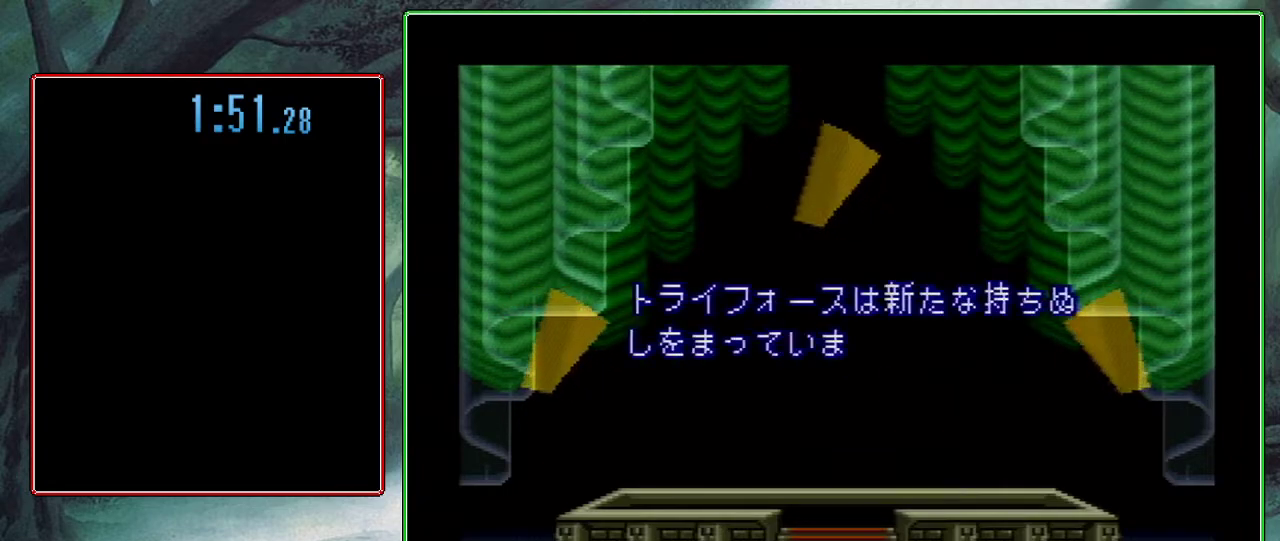
{"buttons": ["A", "X", "Y"], "events": [[33, "A", "up"], [67, "X", "up"], [133, "A", "down"], [133, "B", "down"], [133, "X", "down"], [133, "Y", "up"], [217, "B", "up"], [217, "Y", "down"], [250, "A", "up"], [250, "X", "up"], [350, "A", "down"], [350, "X", "down"], [350, "Y", "up"], [417, "B", "down"], [467, "B", "up"], [467, "Y", "down"]]}
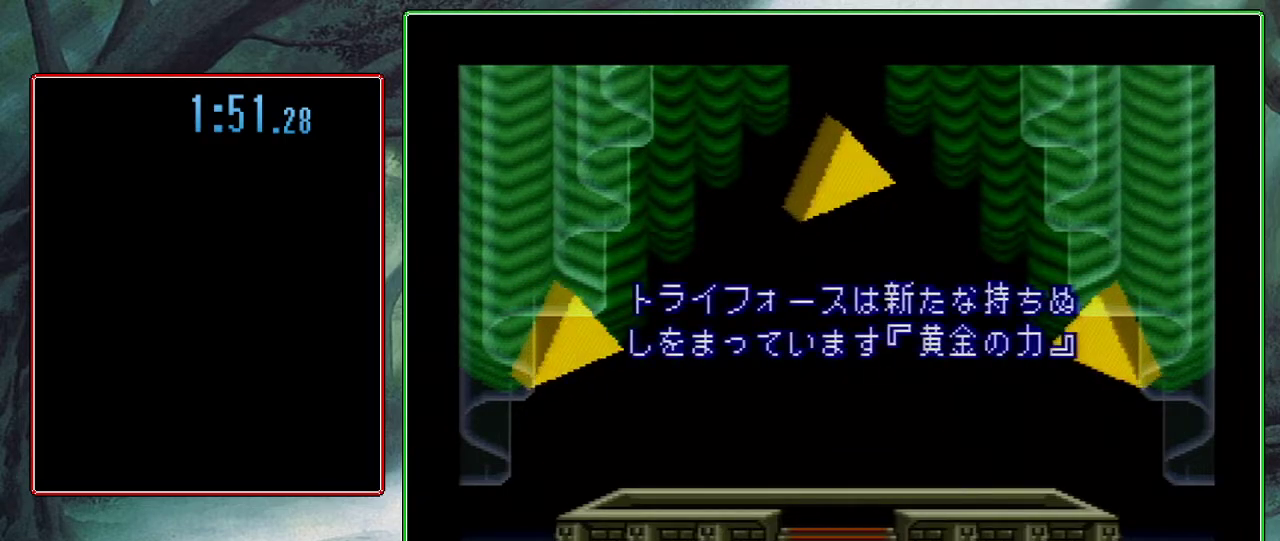
{"buttons": ["Y"], "events": [[100, "B", "down"], [133, "Y", "up"], [200, "A", "up"], [200, "B", "up"], [200, "Y", "down"], [233, "X", "up"], [350, "A", "down"], [350, "B", "down"], [350, "X", "down"], [350, "Y", "up"], [417, "B", "up"], [417, "Y", "down"], [450, "A", "up"], [450, "X", "up"]]}
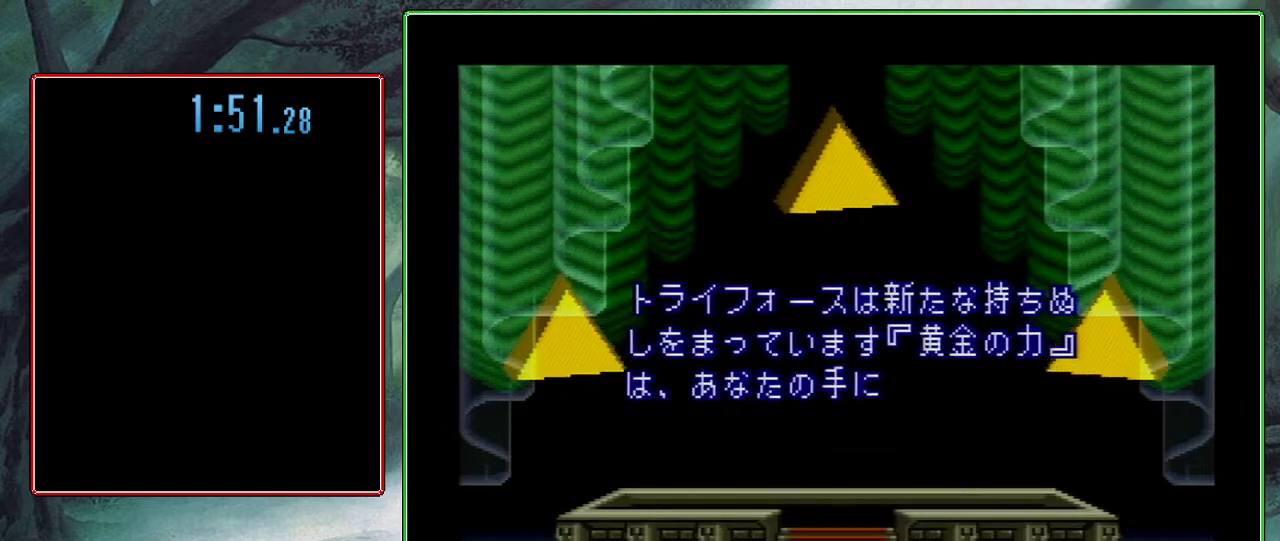
{"buttons": ["A", "B", "X"], "events": [[67, "A", "down"], [67, "B", "down"], [67, "X", "down"], [67, "Y", "up"], [133, "B", "up"], [200, "A", "up"], [200, "X", "up"], [200, "Y", "down"], [267, "A", "down"], [267, "B", "down"], [267, "X", "down"], [267, "Y", "up"], [400, "A", "up"], [400, "B", "up"], [400, "X", "up"], [400, "Y", "down"], [500, "A", "down"], [500, "B", "down"], [500, "X", "down"], [500, "Y", "up"]]}
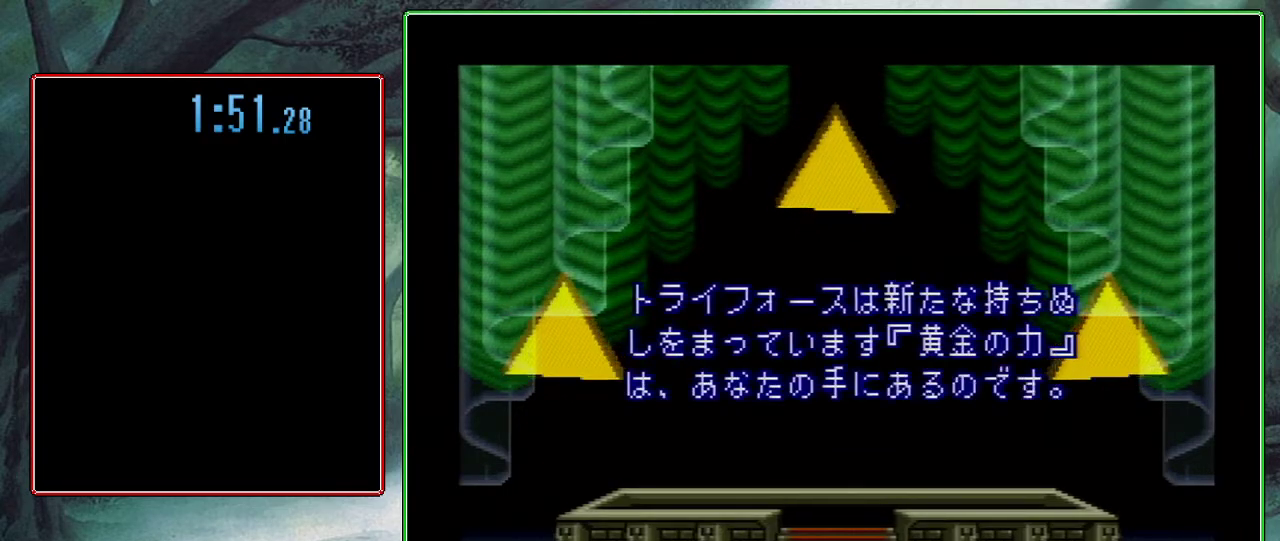
{"buttons": ["A", "B", "X"], "events": [[117, "A", "up"], [117, "B", "up"], [117, "X", "up"], [117, "Y", "down"], [233, "A", "down"], [233, "X", "down"], [233, "Y", "up"], [250, "B", "down"], [317, "B", "up"], [317, "Y", "down"], [333, "X", "up"], [350, "A", "up"], [433, "X", "down"], [467, "A", "down"], [467, "Y", "up"], [500, "B", "down"]]}
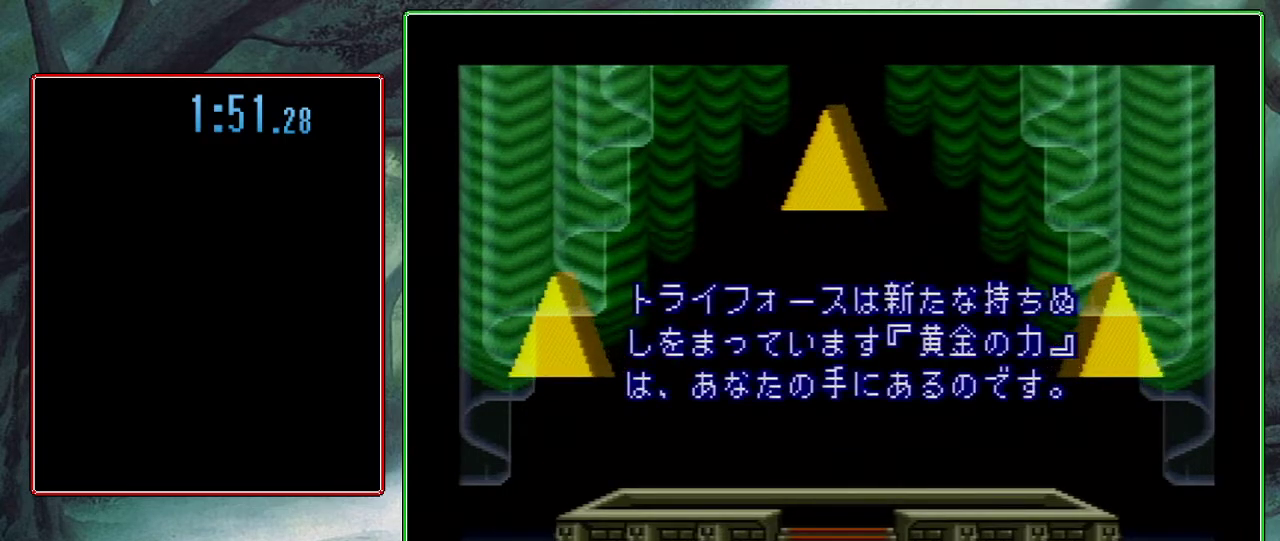
{"buttons": ["A", "B", "X"], "events": [[67, "B", "up"], [67, "X", "up"], [67, "Y", "down"], [117, "A", "up"], [150, "X", "down"], [217, "A", "down"], [217, "B", "down"], [217, "Y", "up"], [283, "B", "up"], [317, "A", "up"], [317, "X", "up"], [317, "Y", "down"], [417, "A", "down"], [417, "X", "down"], [417, "Y", "up"], [483, "B", "down"]]}
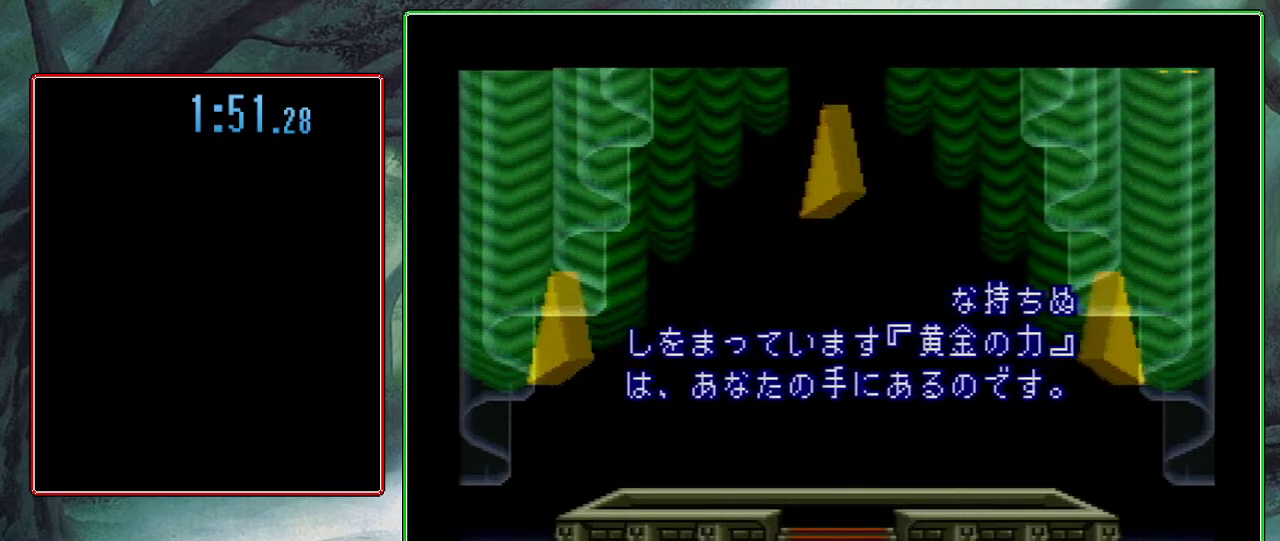
{"buttons": ["Y"], "events": [[33, "B", "up"], [33, "X", "up"], [33, "Y", "down"], [67, "A", "up"], [117, "X", "down"], [167, "A", "down"], [167, "B", "down"], [167, "Y", "up"], [217, "B", "up"], [283, "A", "up"], [283, "X", "up"], [283, "Y", "down"], [383, "A", "down"], [383, "B", "down"], [383, "X", "down"], [383, "Y", "up"], [433, "B", "up"], [467, "A", "up"], [467, "X", "up"], [467, "Y", "down"]]}
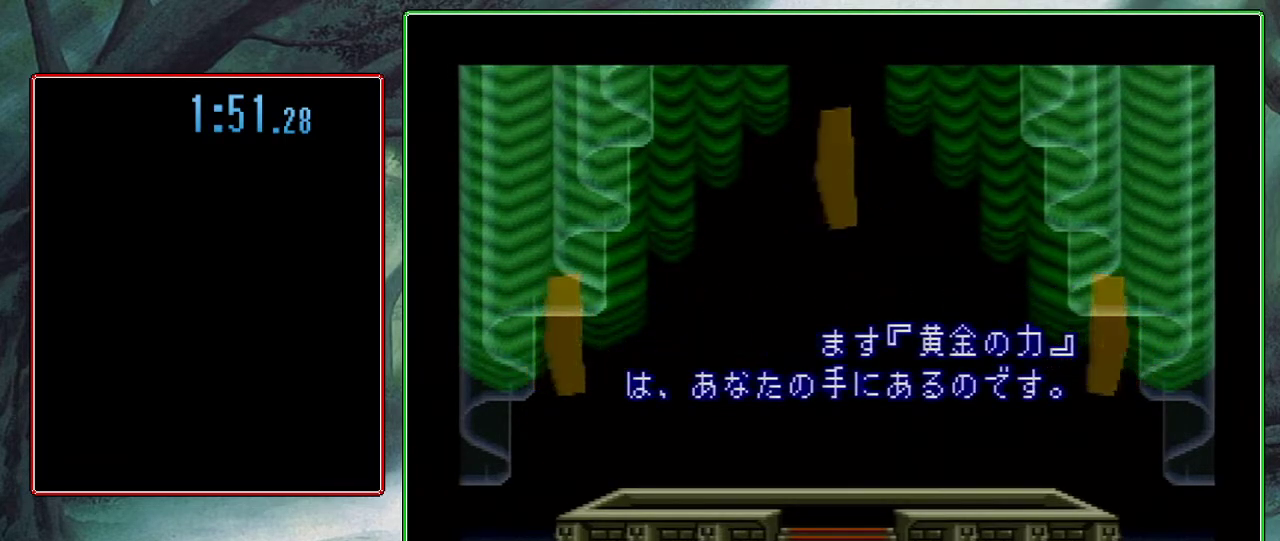
{"buttons": ["Y"], "events": [[83, "A", "down"], [133, "B", "down"], [133, "Y", "up"], [183, "B", "up"], [183, "Y", "down"], [233, "A", "up"], [283, "X", "down"], [317, "A", "down"], [317, "B", "down"], [317, "Y", "up"], [383, "B", "up"], [400, "Y", "down"], [450, "A", "up"], [450, "X", "up"]]}
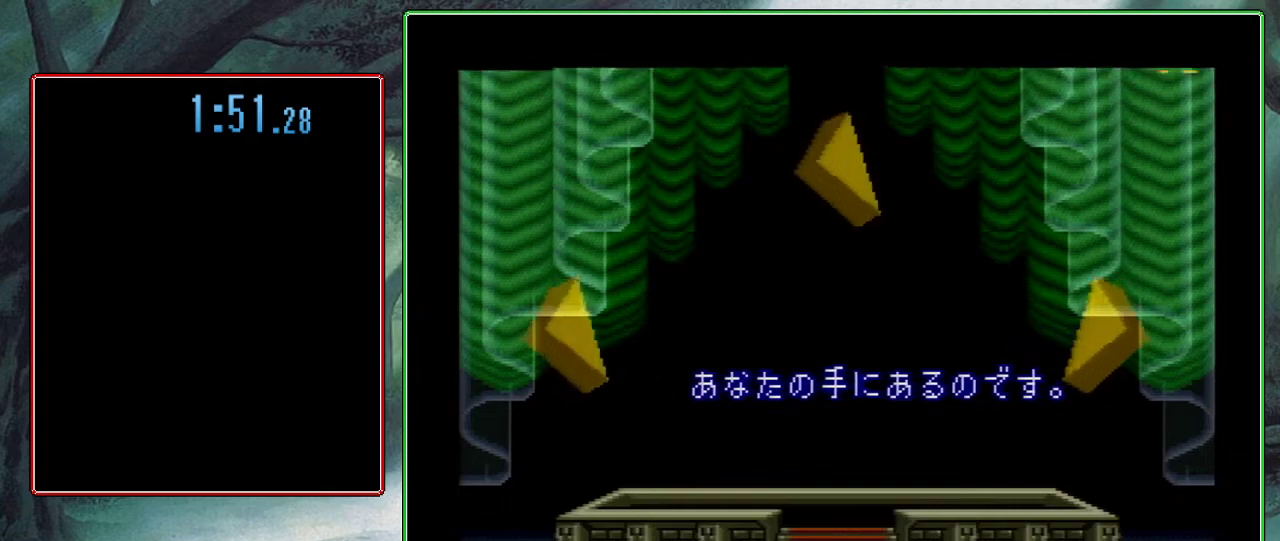
{"buttons": ["A", "B", "X"], "events": [[50, "A", "down"], [50, "B", "down"], [50, "X", "down"], [50, "Y", "up"], [100, "B", "up"], [150, "A", "up"], [150, "X", "up"], [150, "Y", "down"], [233, "A", "down"], [233, "B", "down"], [233, "X", "down"], [283, "Y", "up"], [350, "B", "up"], [400, "A", "up"], [400, "X", "up"], [400, "Y", "down"], [450, "A", "down"], [500, "B", "down"], [500, "X", "down"], [500, "Y", "up"]]}
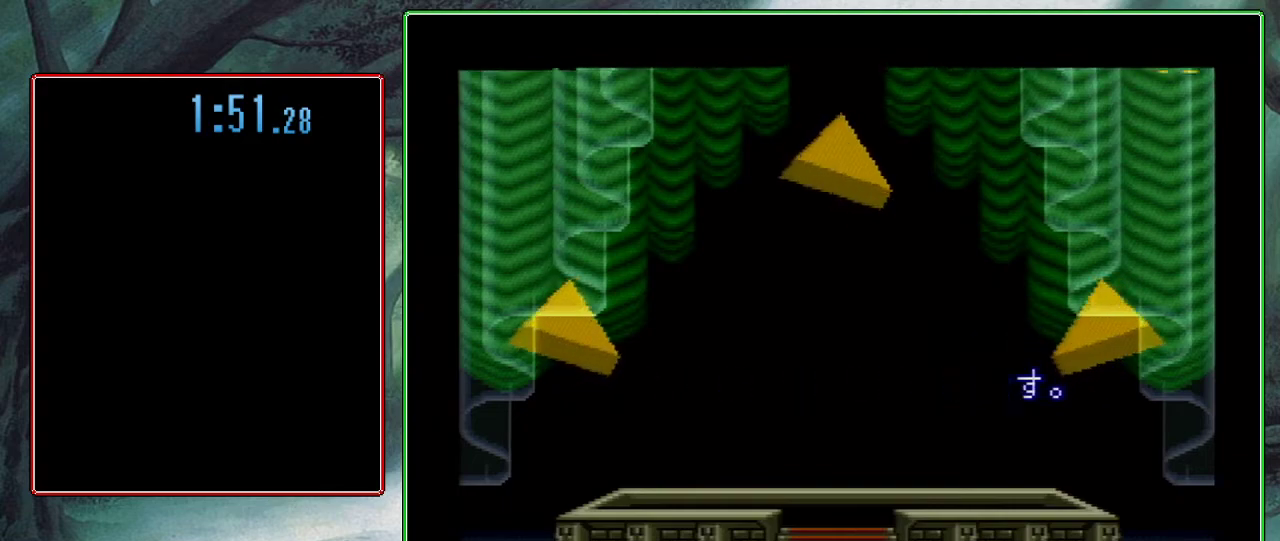
{"buttons": ["A", "B", "X"], "events": [[50, "B", "up"], [100, "A", "up"], [100, "Y", "down"], [117, "X", "up"], [200, "A", "down"], [200, "B", "down"], [200, "Y", "up"], [217, "X", "down"], [250, "B", "up"], [317, "A", "up"], [317, "Y", "down"], [350, "X", "up"], [417, "A", "down"], [417, "X", "down"], [467, "B", "down"], [467, "Y", "up"]]}
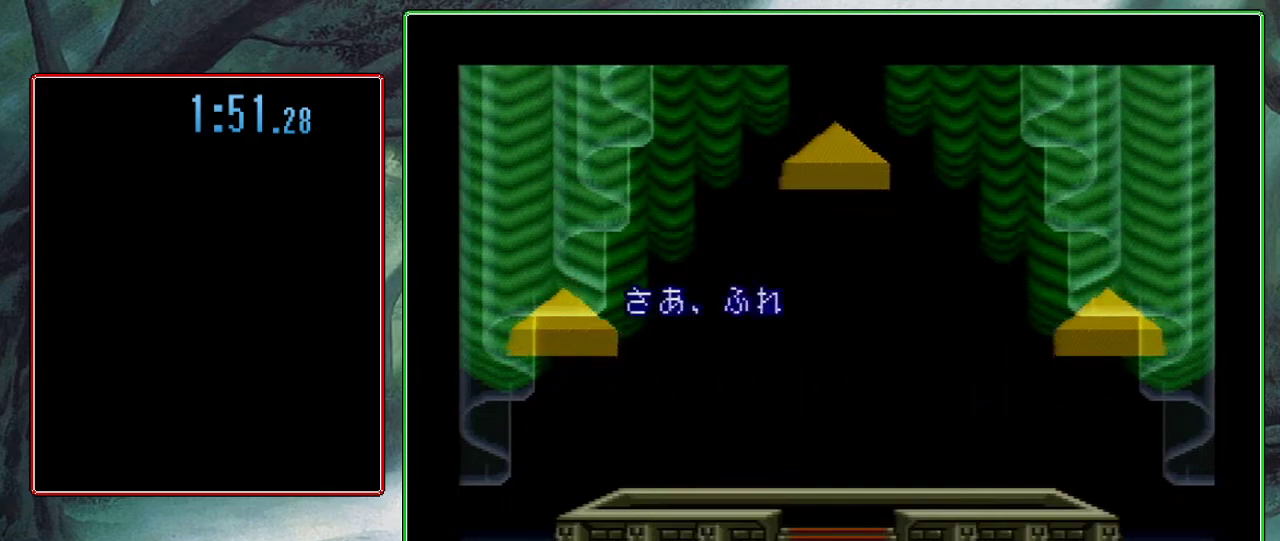
{"buttons": ["Y"], "events": [[33, "A", "up"], [33, "B", "up"], [33, "X", "up"], [33, "Y", "down"], [133, "X", "down"], [183, "A", "down"], [183, "B", "down"], [183, "Y", "up"], [250, "B", "up"], [250, "X", "up"], [250, "Y", "down"], [317, "A", "up"], [367, "A", "down"], [367, "X", "down"], [367, "Y", "up"], [383, "B", "down"], [500, "A", "up"], [500, "B", "up"], [500, "X", "up"], [500, "Y", "down"]]}
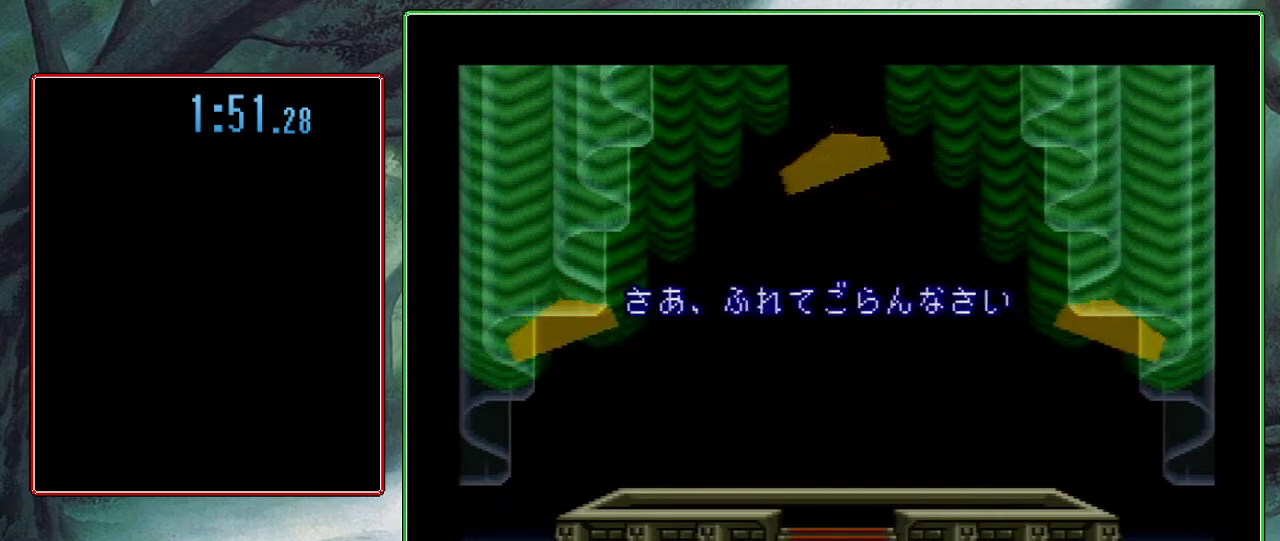
{"buttons": ["Y"], "events": [[100, "X", "down"], [100, "Y", "up"], [167, "A", "down"], [167, "B", "down"], [233, "B", "up"], [233, "X", "up"], [233, "Y", "down"], [250, "A", "up"], [350, "A", "down"], [350, "X", "down"], [350, "Y", "up"], [400, "B", "down"], [450, "B", "up"], [450, "X", "up"], [450, "Y", "down"], [500, "A", "up"]]}
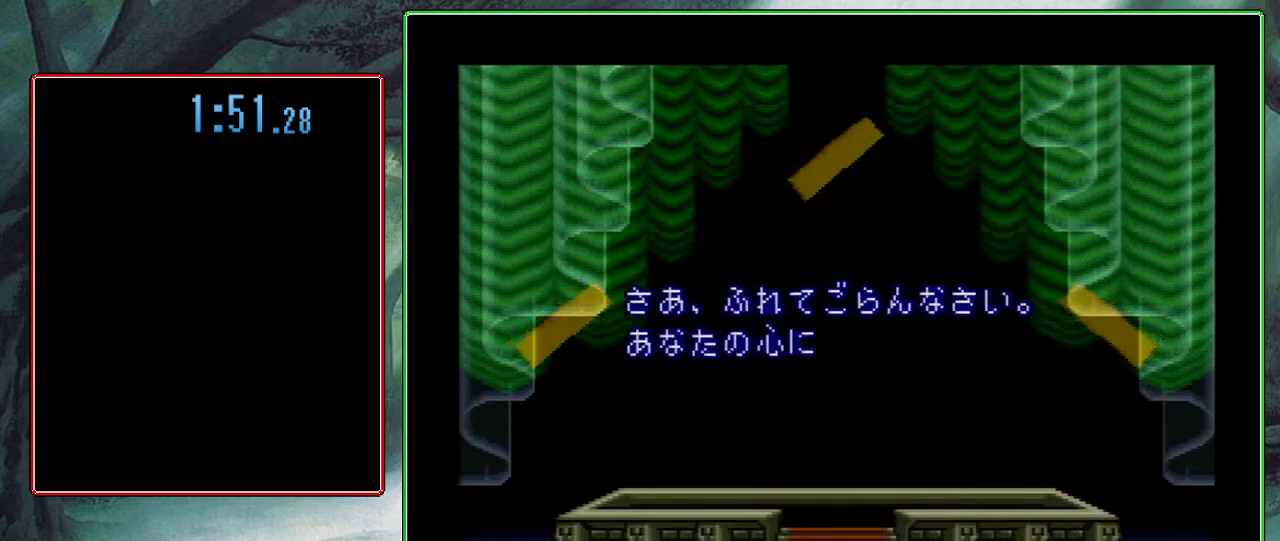
{"buttons": ["X", "Y"], "events": [[67, "X", "down"], [67, "Y", "up"], [100, "A", "down"], [150, "B", "down"], [167, "X", "up"], [167, "Y", "down"], [217, "A", "up"], [217, "B", "up"], [267, "X", "down"], [283, "Y", "up"], [350, "A", "down"], [350, "B", "down"], [417, "X", "up"], [417, "Y", "down"], [433, "B", "up"], [500, "A", "up"], [500, "X", "down"]]}
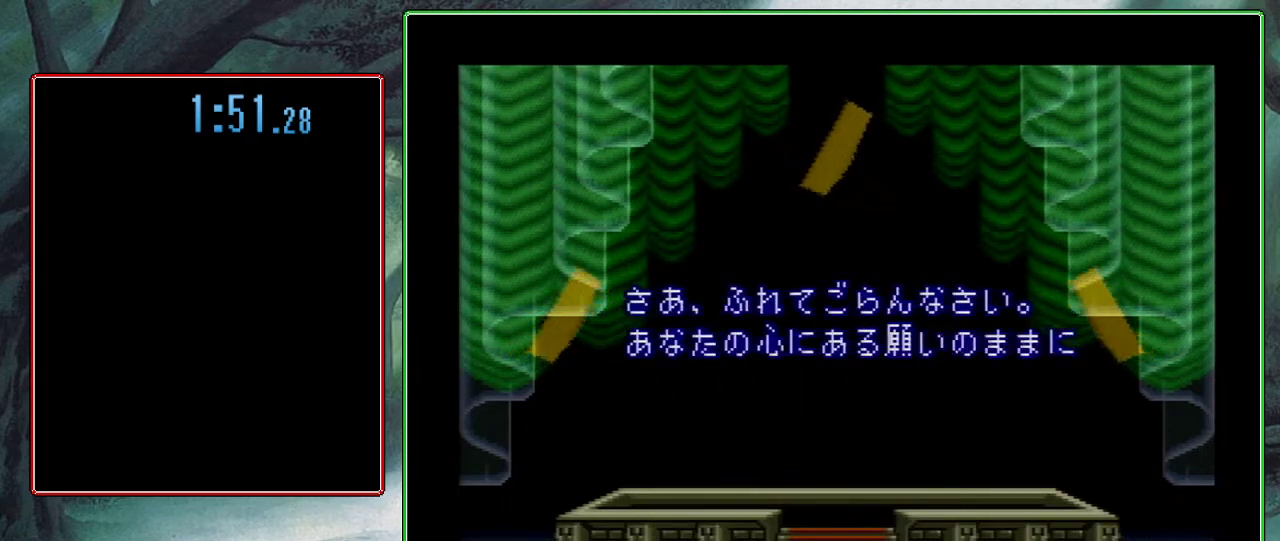
{"buttons": ["X"], "events": [[33, "Y", "up"], [100, "A", "down"], [133, "B", "down"], [133, "X", "up"], [133, "Y", "down"], [217, "A", "up"], [217, "B", "up"], [217, "X", "down"], [283, "Y", "up"], [350, "A", "down"], [350, "B", "down"], [350, "X", "up"], [367, "Y", "down"], [417, "B", "up"], [483, "A", "up"], [483, "X", "down"], [483, "Y", "up"]]}
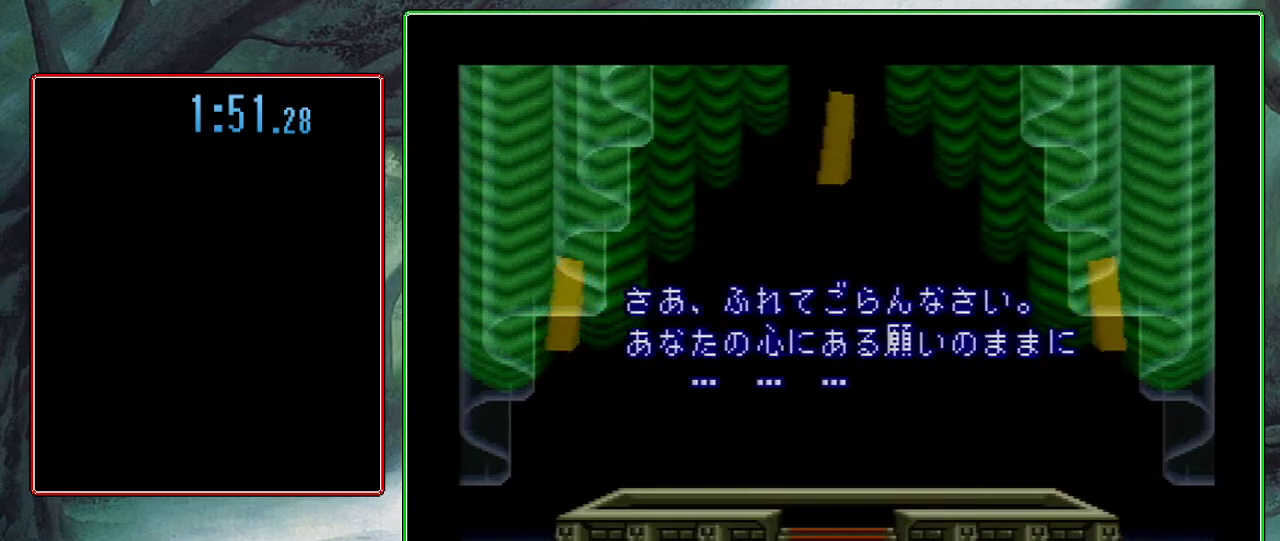
{"buttons": ["X"], "events": [[100, "A", "down"], [100, "B", "down"], [100, "X", "up"], [100, "Y", "down"], [167, "B", "up"], [183, "X", "down"], [200, "A", "up"], [217, "Y", "up"], [300, "A", "down"], [300, "Y", "down"], [333, "X", "up"], [350, "B", "down"], [417, "B", "up"], [433, "X", "down"], [450, "A", "up"], [467, "Y", "up"]]}
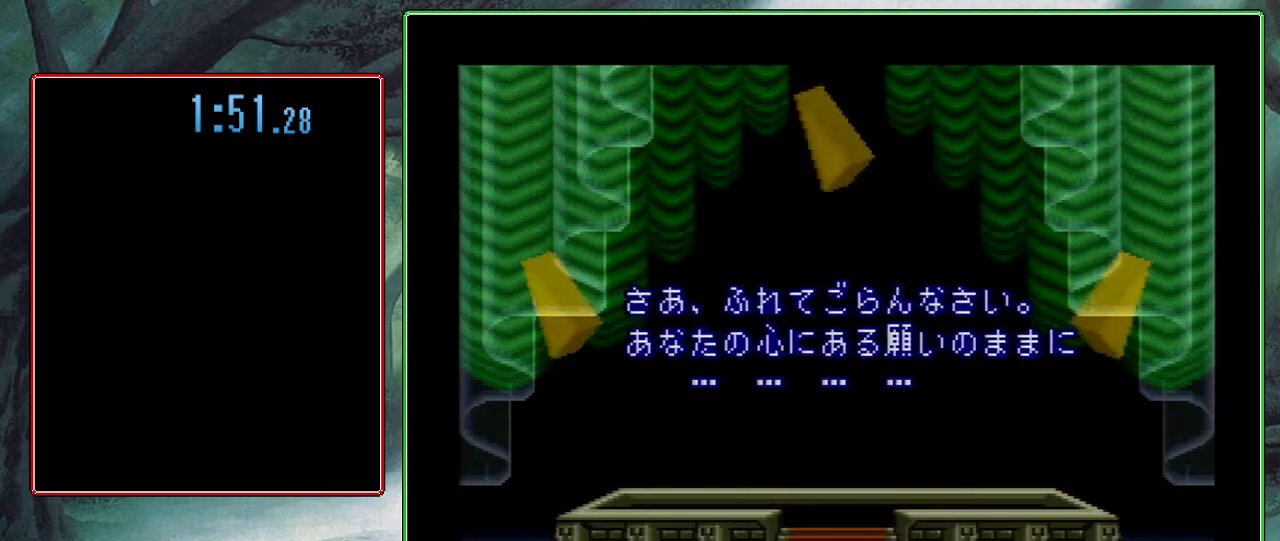
{"buttons": ["X"], "events": [[67, "A", "down"], [67, "B", "down"], [67, "X", "up"], [67, "Y", "down"], [150, "B", "up"], [167, "X", "down"], [200, "A", "up"], [217, "Y", "up"], [300, "A", "down"], [300, "Y", "down"], [317, "B", "down"], [317, "X", "up"], [400, "B", "up"], [433, "A", "up"], [433, "X", "down"], [450, "Y", "up"]]}
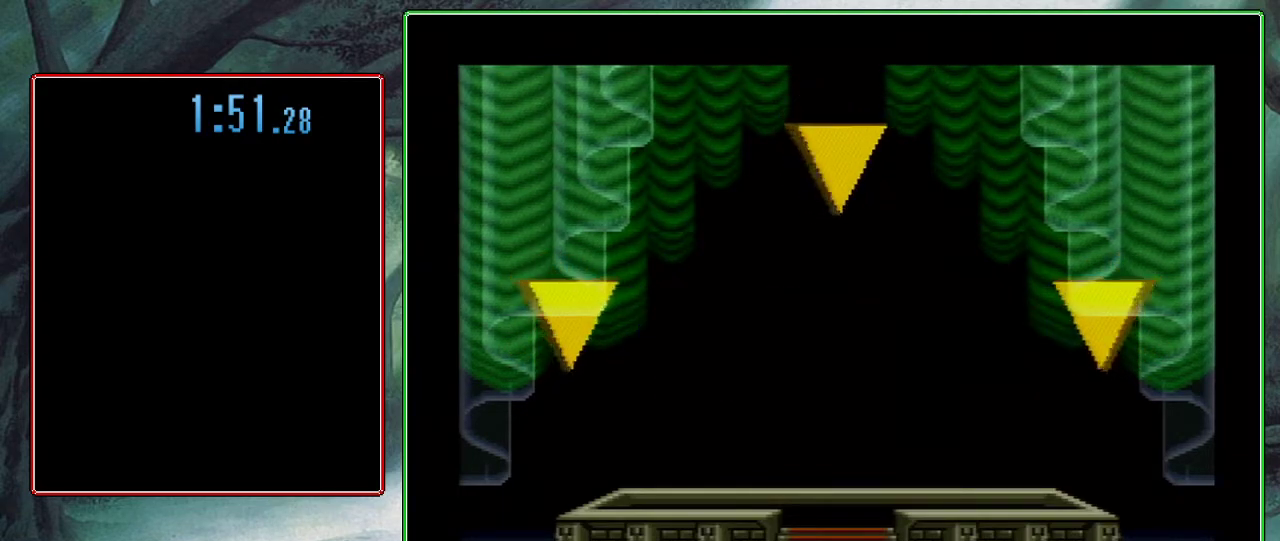
{"buttons": ["A", "X", "Y"], "events": [[33, "A", "down"], [33, "Y", "down"], [67, "B", "down"], [67, "X", "up"], [133, "B", "up"], [167, "X", "down"], [183, "A", "up"], [183, "Y", "up"], [283, "A", "down"], [283, "B", "down"], [283, "X", "up"], [283, "Y", "down"], [350, "B", "up"], [383, "X", "down"], [417, "A", "up"], [417, "Y", "up"], [500, "A", "down"], [500, "Y", "down"]]}
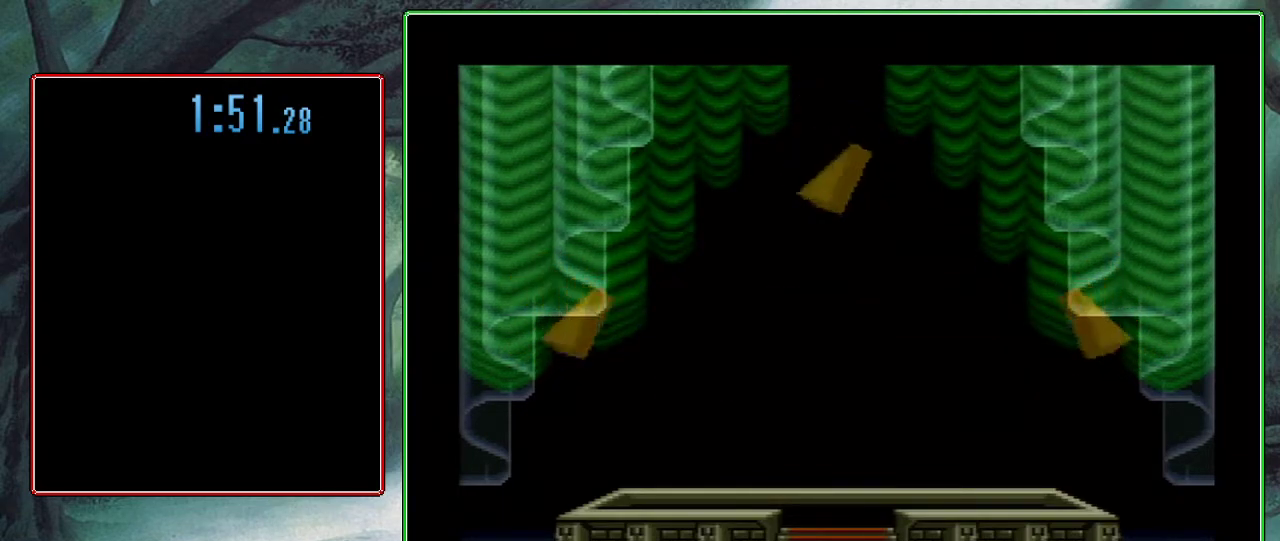
{"buttons": ["A", "B", "X", "Y"], "events": [[33, "B", "down"], [33, "X", "up"], [117, "B", "up"], [150, "A", "up"], [150, "X", "down"], [167, "Y", "up"], [250, "A", "down"], [250, "Y", "down"], [283, "B", "down"], [283, "X", "up"], [333, "B", "up"], [383, "A", "up"], [383, "X", "down"], [400, "Y", "up"], [500, "A", "down"], [500, "B", "down"], [500, "Y", "down"]]}
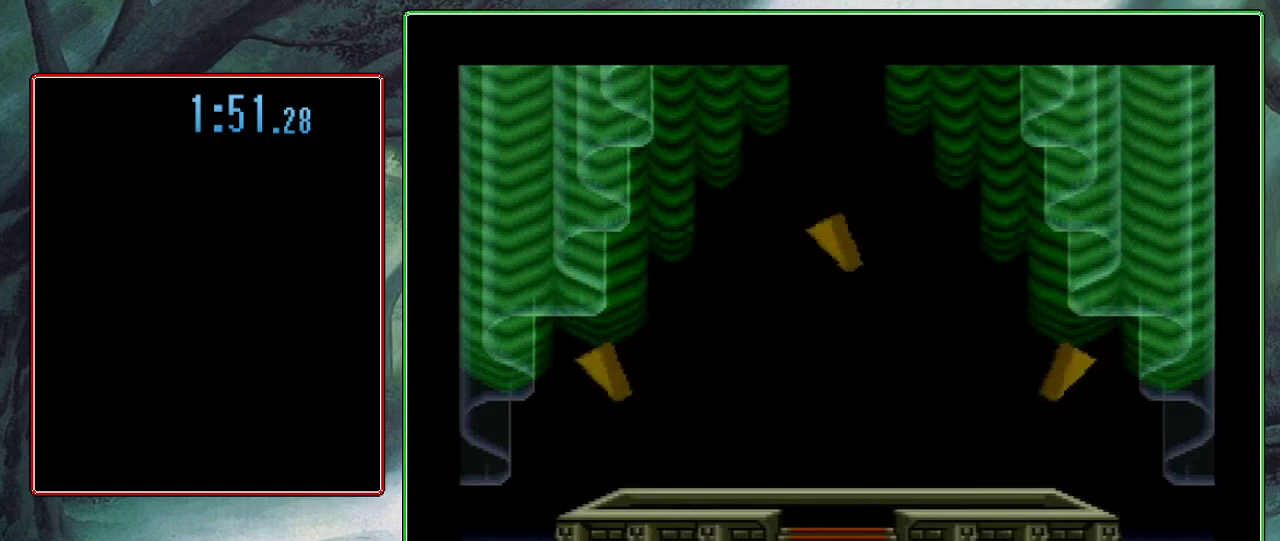
{"buttons": ["A", "B", "Y"], "events": [[33, "X", "up"], [83, "B", "up"], [117, "A", "up"], [117, "X", "down"], [150, "Y", "up"], [250, "A", "down"], [250, "B", "down"], [250, "Y", "down"], [267, "X", "up"], [317, "B", "up"], [367, "A", "up"], [367, "X", "down"], [400, "Y", "up"], [483, "A", "down"], [500, "B", "down"], [500, "X", "up"], [500, "Y", "down"]]}
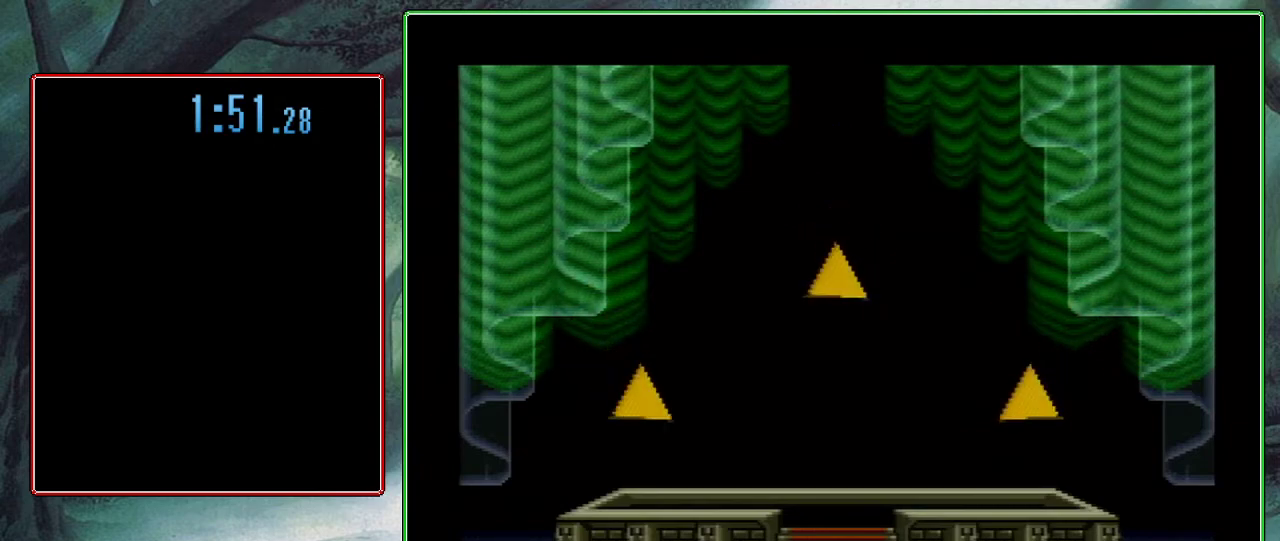
{"buttons": ["A", "B", "Y"], "events": [[67, "B", "up"], [100, "A", "up"], [100, "X", "down"], [117, "Y", "up"], [200, "A", "down"], [200, "Y", "down"], [233, "B", "down"], [233, "X", "up"], [283, "B", "up"], [317, "X", "down"], [333, "A", "up"], [333, "Y", "up"], [417, "Y", "down"], [450, "A", "down"], [450, "X", "up"], [467, "B", "down"]]}
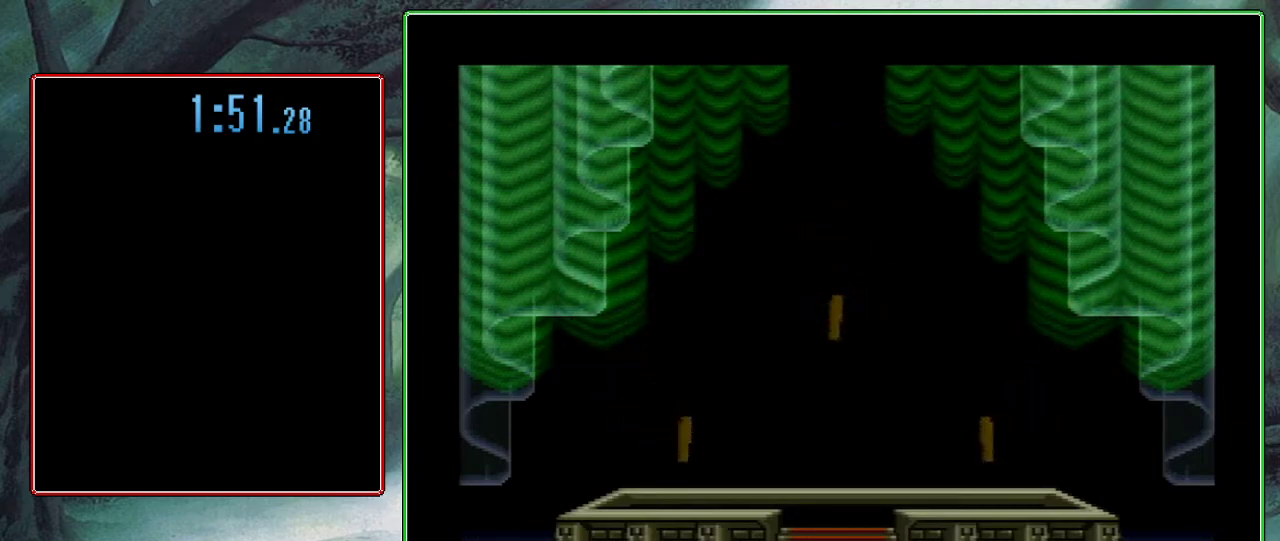
{"buttons": ["A", "X"], "events": [[33, "B", "up"], [33, "X", "down"], [67, "A", "up"], [67, "Y", "up"], [133, "Y", "down"], [167, "A", "down"], [167, "X", "up"], [233, "X", "down"], [283, "Y", "up"], [300, "A", "up"], [367, "Y", "down"], [383, "X", "up"], [400, "A", "down"], [417, "B", "down"], [483, "X", "down"], [500, "B", "up"], [500, "Y", "up"]]}
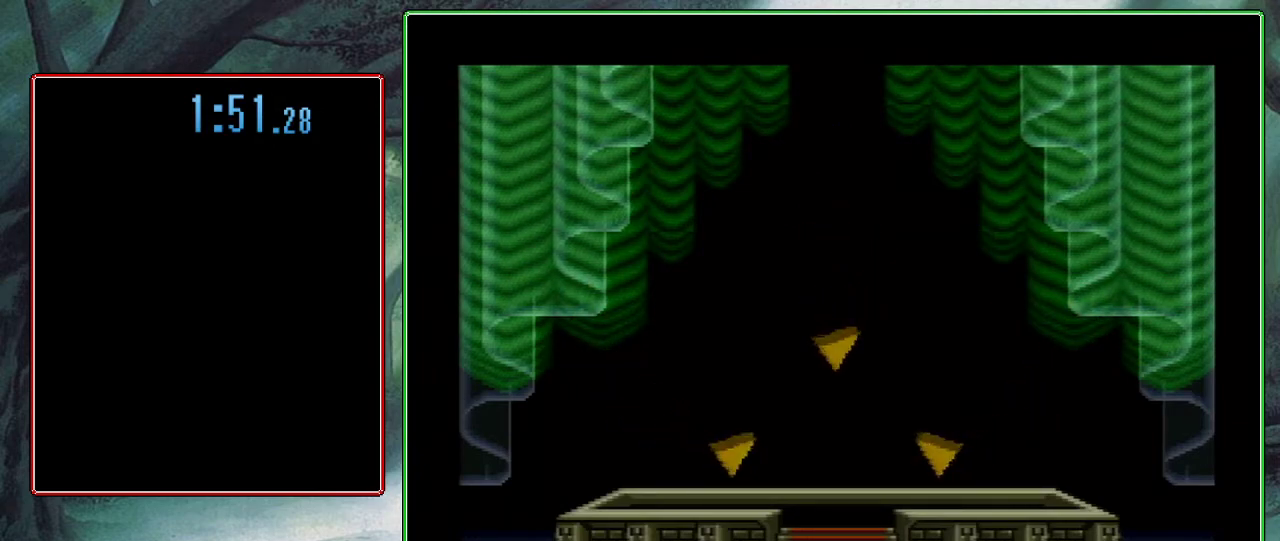
{"buttons": ["X"], "events": [[33, "A", "up"], [100, "Y", "down"], [117, "X", "up"], [133, "A", "down"], [150, "B", "down"], [217, "B", "up"], [217, "X", "down"], [217, "Y", "up"], [283, "A", "up"], [317, "Y", "down"], [333, "X", "up"], [350, "A", "down"], [383, "B", "down"], [417, "X", "down"], [450, "B", "up"], [450, "Y", "up"], [500, "A", "up"]]}
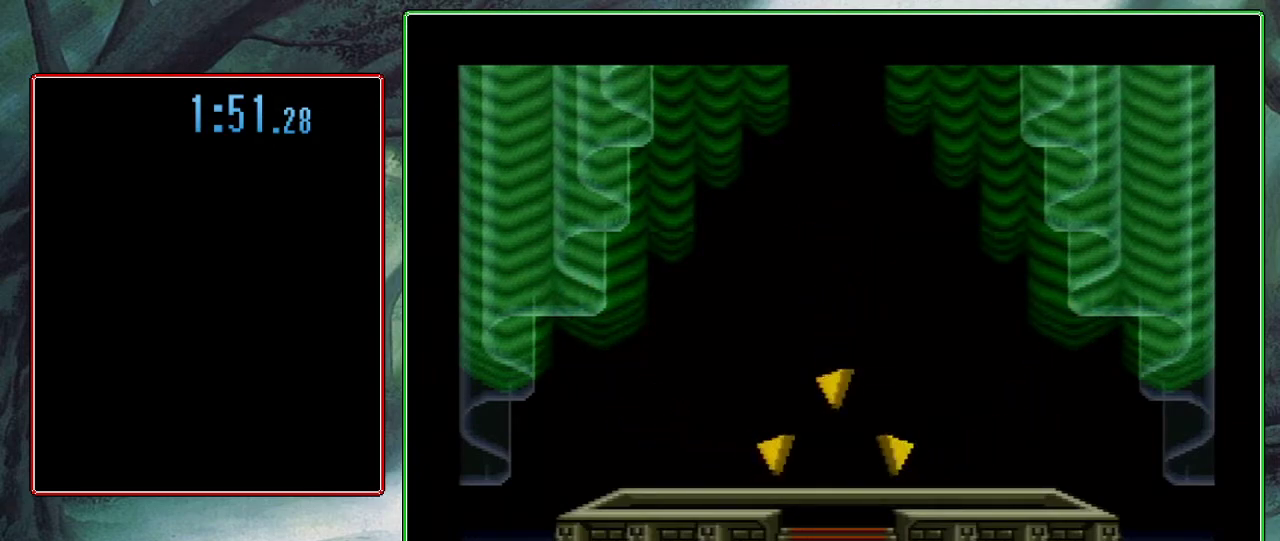
{"buttons": ["Y"], "events": [[50, "X", "up"], [50, "Y", "down"], [100, "A", "down"], [133, "B", "down"], [133, "Y", "up"], [150, "X", "down"], [183, "B", "up"], [233, "A", "up"], [250, "Y", "down"], [283, "X", "up"], [317, "A", "down"], [317, "B", "down"], [367, "X", "down"], [383, "Y", "up"], [400, "B", "up"], [467, "A", "up"], [467, "X", "up"], [467, "Y", "down"]]}
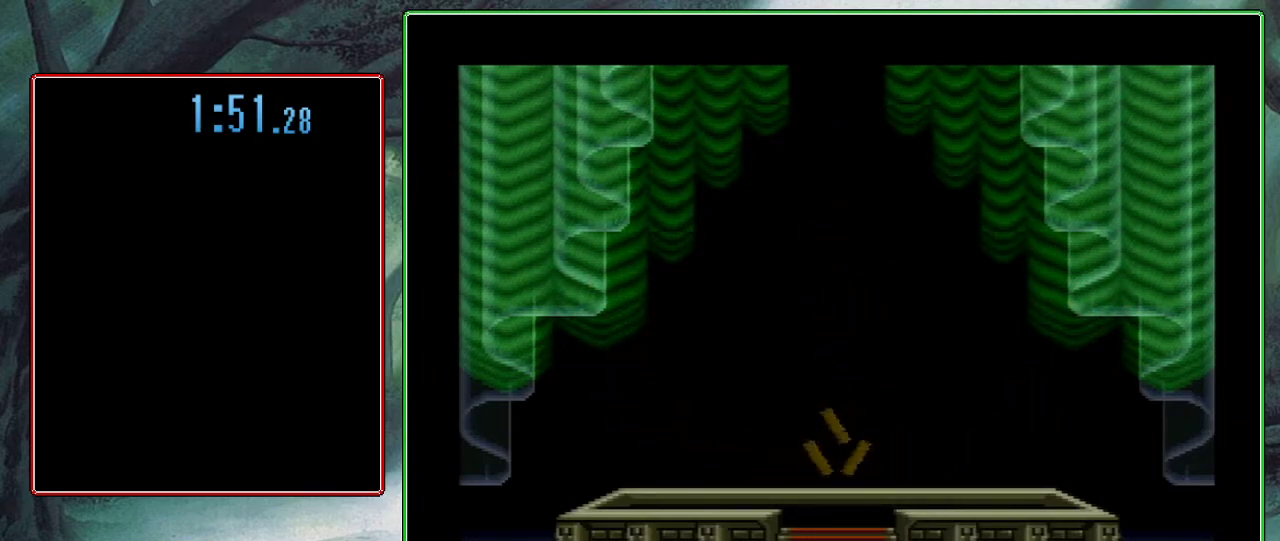
{"buttons": ["A", "B", "X", "Y"], "events": [[33, "A", "down"], [50, "B", "down"], [100, "X", "down"], [100, "Y", "up"], [117, "B", "up"], [167, "A", "up"], [200, "Y", "down"], [233, "X", "up"], [250, "A", "down"], [300, "B", "down"], [300, "X", "down"], [300, "Y", "up"], [367, "B", "up"], [400, "A", "up"], [400, "Y", "down"], [433, "X", "up"], [483, "A", "down"], [500, "B", "down"], [500, "X", "down"]]}
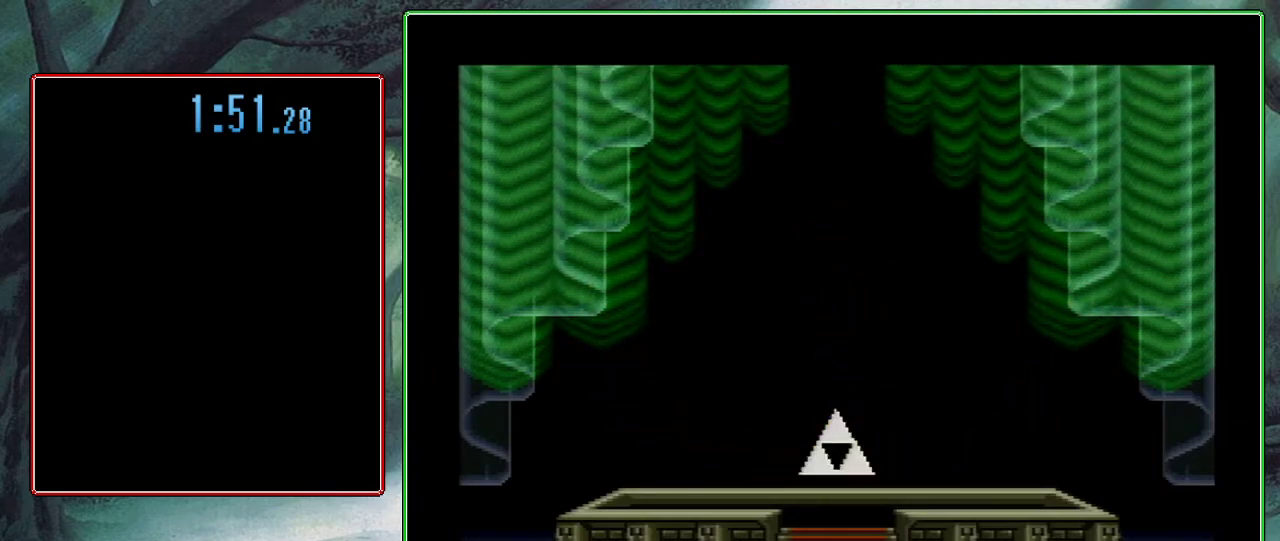
{"buttons": ["X"], "events": [[33, "Y", "up"], [50, "B", "up"], [100, "A", "up"], [100, "Y", "down"], [133, "X", "up"], [167, "A", "down"], [233, "X", "down"], [233, "Y", "up"], [317, "A", "up"], [317, "X", "up"], [317, "Y", "down"], [367, "A", "down"], [383, "B", "down"], [400, "X", "down"], [450, "Y", "up"], [500, "A", "up"], [500, "B", "up"]]}
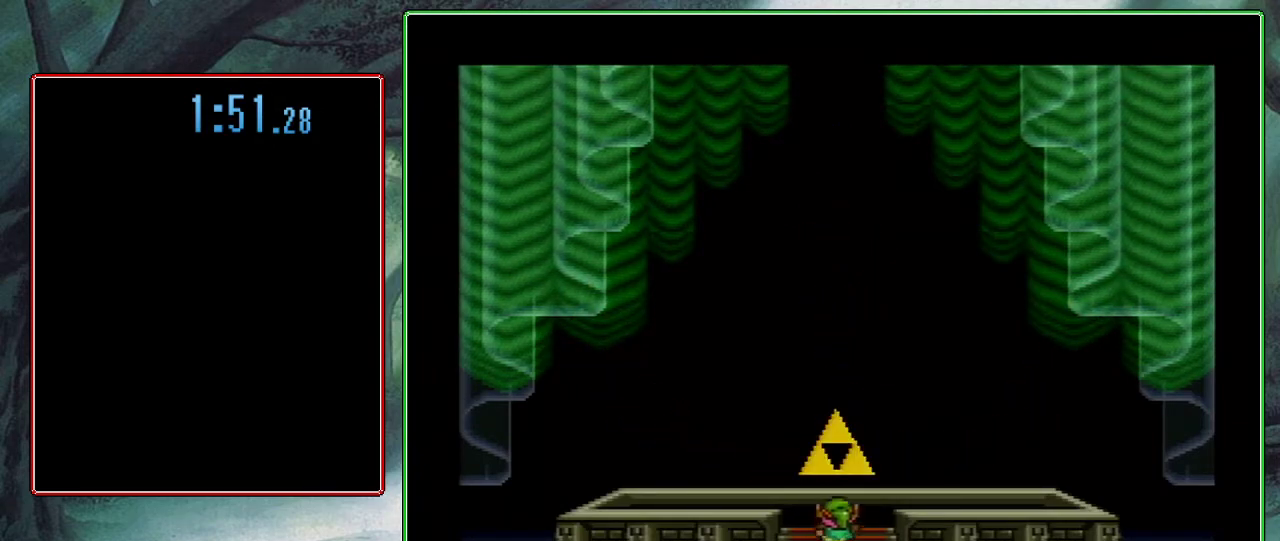
{"buttons": [], "events": [[33, "X", "up"]]}